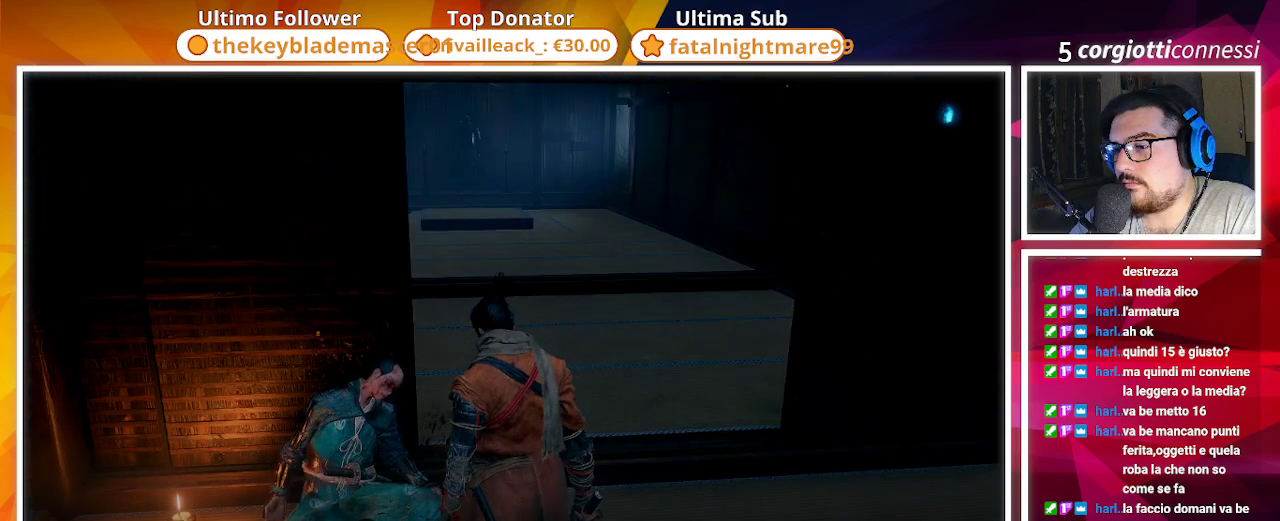
Gameplay with a controller (PlayStation layout); each line is a JSON object with the inputs held at the frame after it. "events" lists button and stick changes between this image and that frame as [ms after this image, input, new state], when the widget could be followed in between.
{"buttons": [], "left_stick": "center", "right_stick": "center", "events": []}
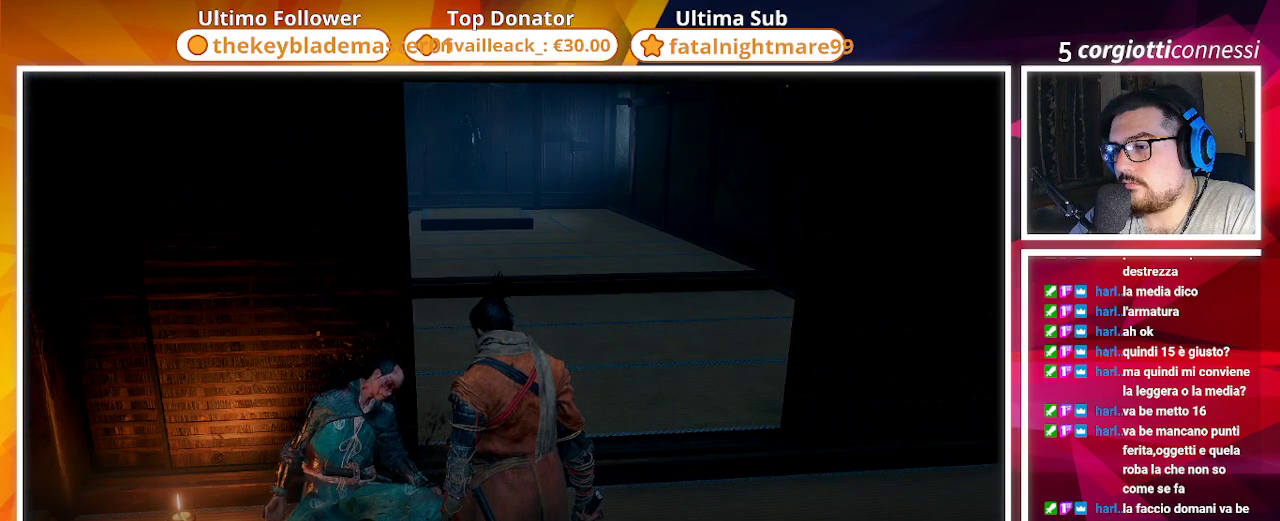
{"buttons": [], "left_stick": "center", "right_stick": "center", "events": []}
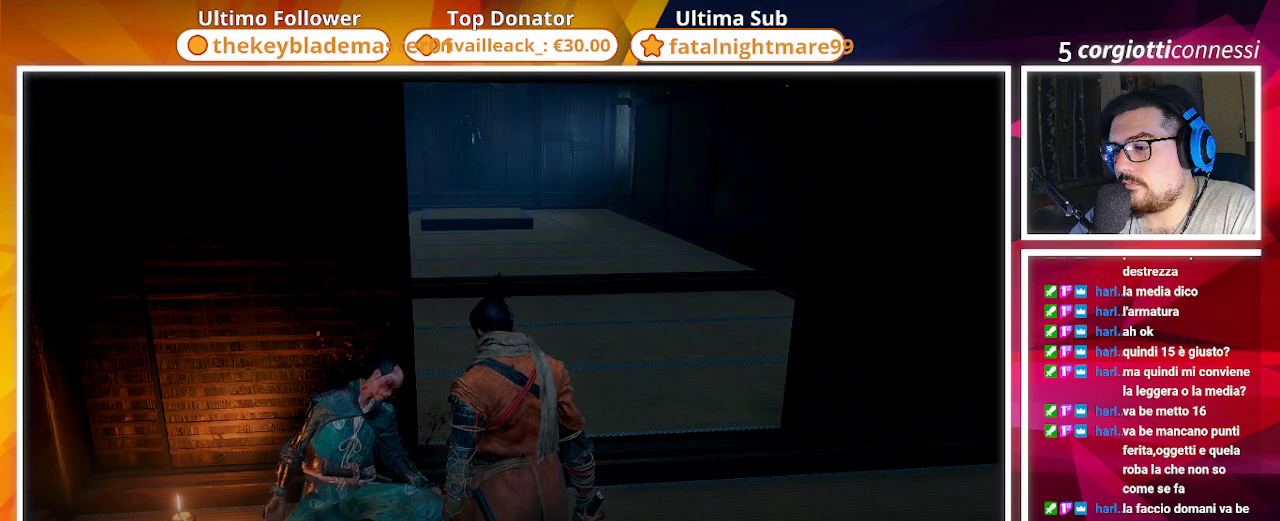
{"buttons": [], "left_stick": "center", "right_stick": "center", "events": [[67, "right_stick", "down-right"], [300, "right_stick", "center"]]}
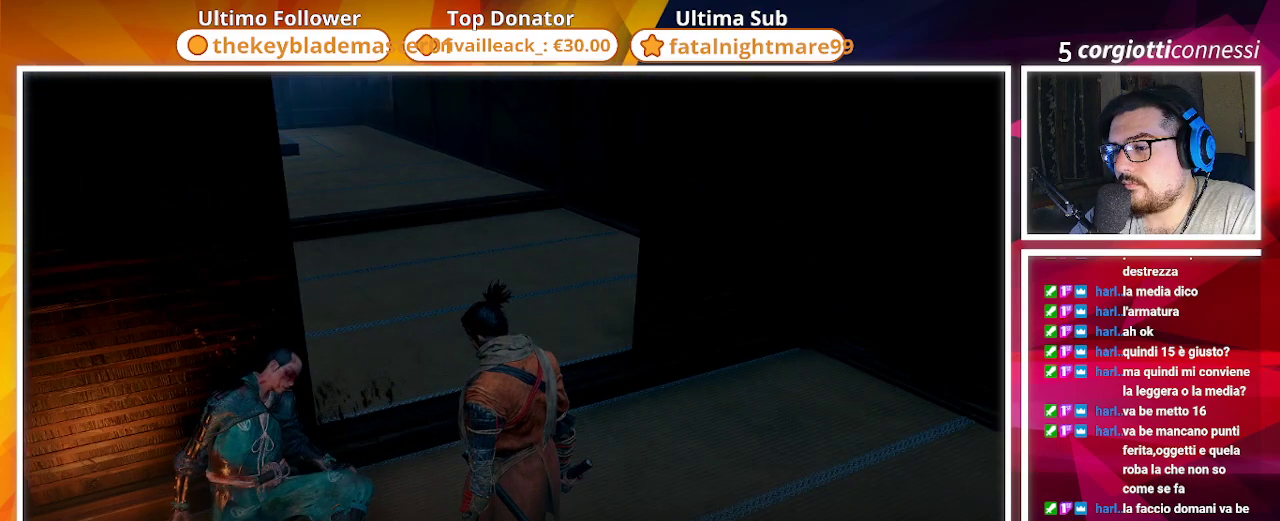
{"buttons": [], "left_stick": "center", "right_stick": "left", "events": [[333, "right_stick", "left"]]}
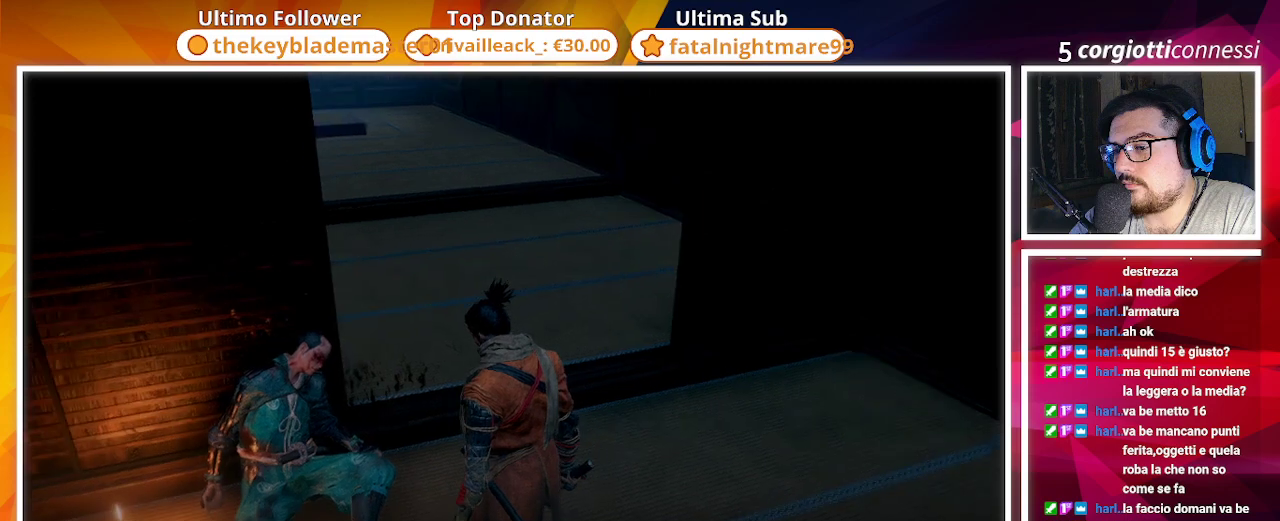
{"buttons": [], "left_stick": "center", "right_stick": "center", "events": [[33, "right_stick", "center"], [200, "right_stick", "left"], [367, "right_stick", "center"]]}
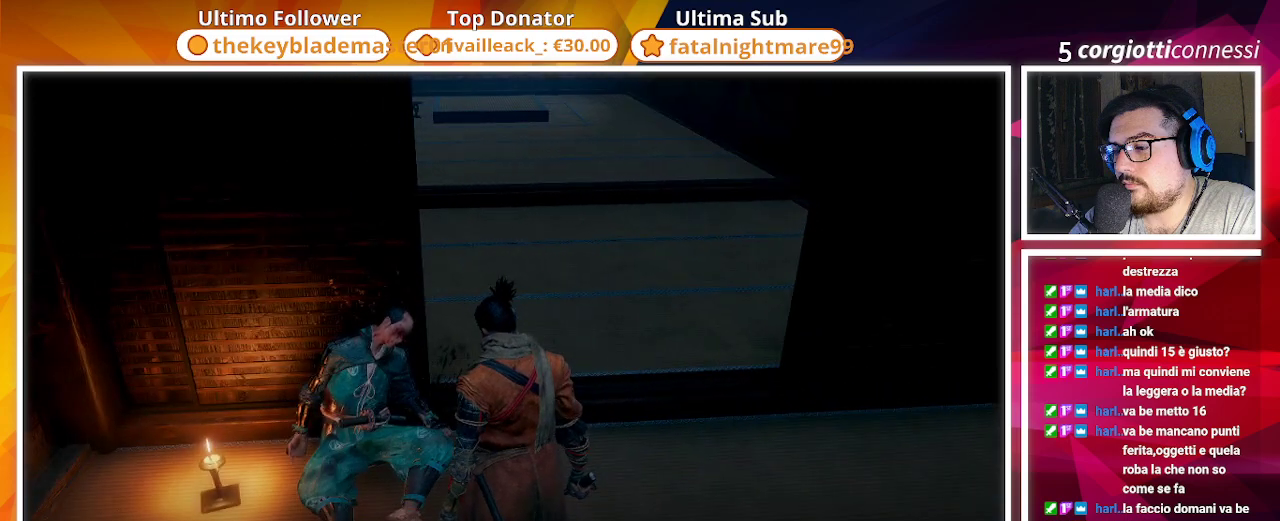
{"buttons": [], "left_stick": "center", "right_stick": "center", "events": [[67, "CROSS", "down"], [200, "CROSS", "up"]]}
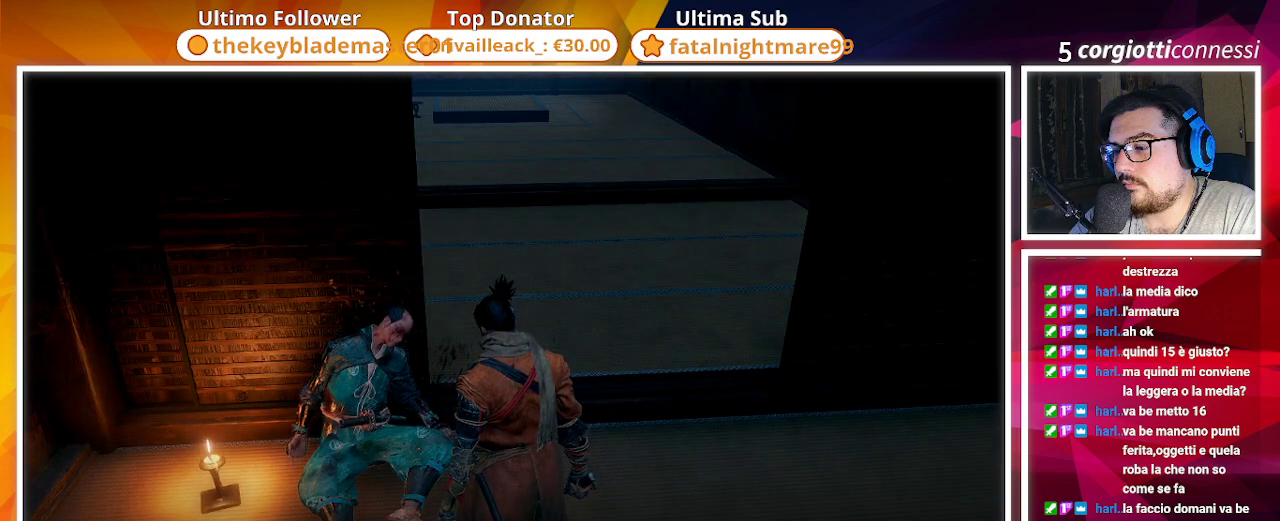
{"buttons": [], "left_stick": "center", "right_stick": "center", "events": []}
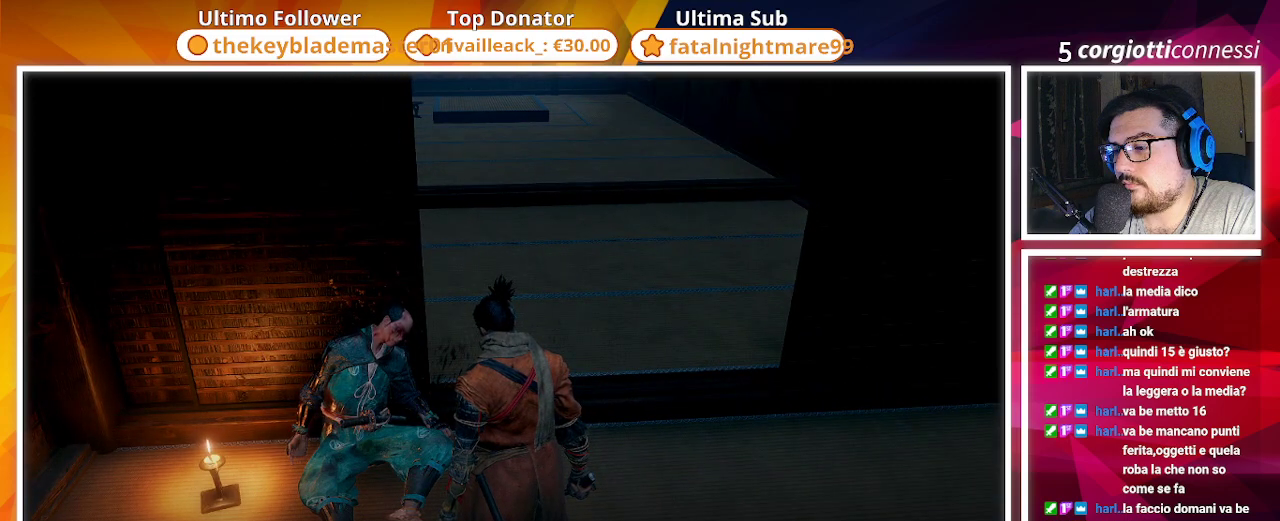
{"buttons": [], "left_stick": "center", "right_stick": "center", "events": []}
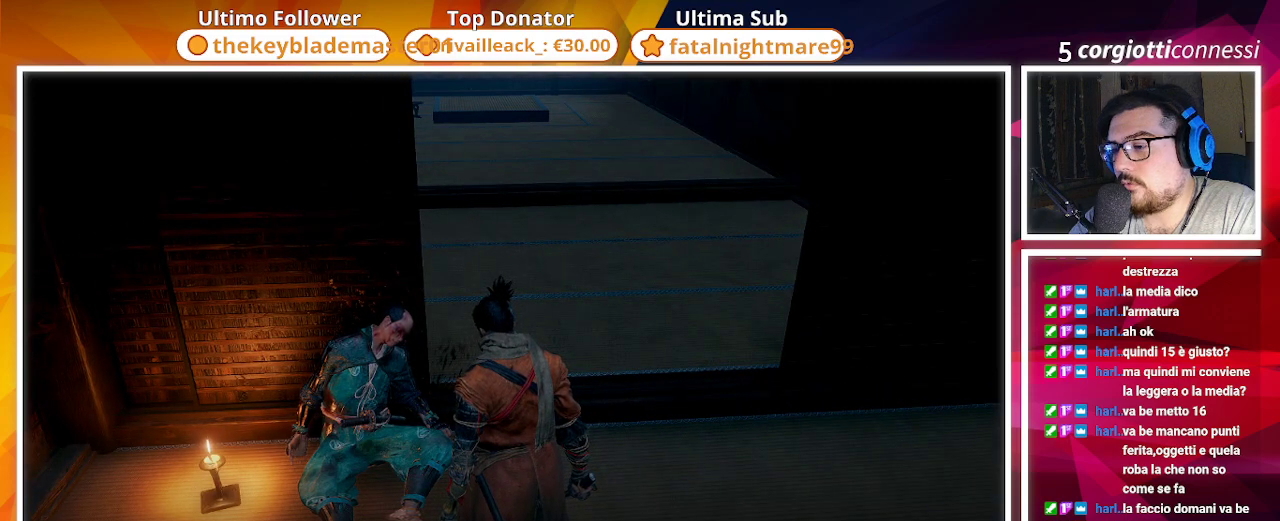
{"buttons": [], "left_stick": "center", "right_stick": "center", "events": [[17, "right_stick", "up"], [167, "right_stick", "center"], [333, "CROSS", "down"], [433, "CROSS", "up"]]}
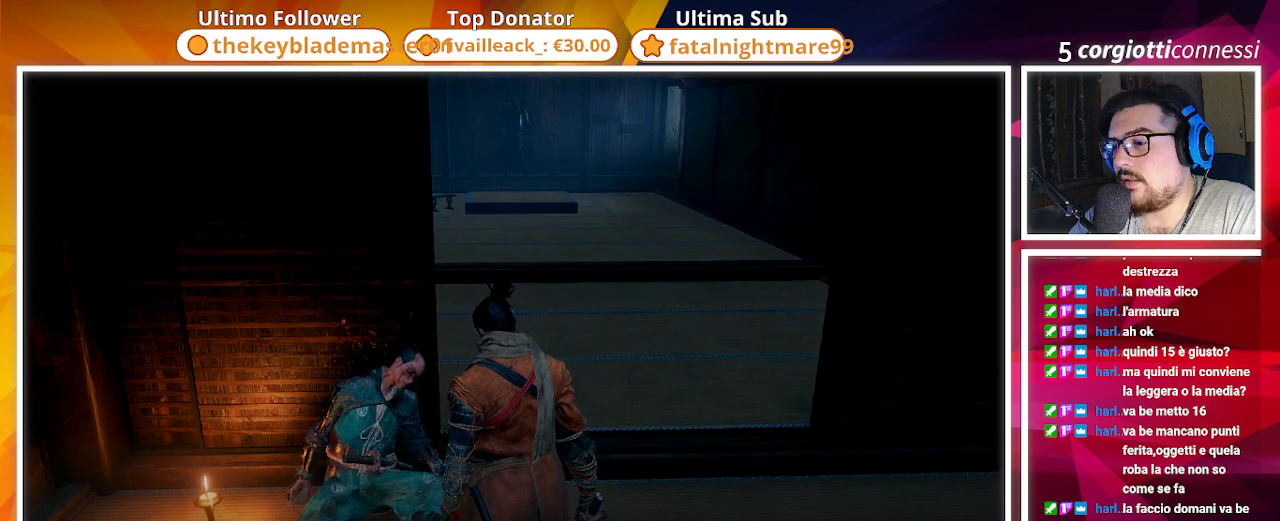
{"buttons": [], "left_stick": "center", "right_stick": "center", "events": []}
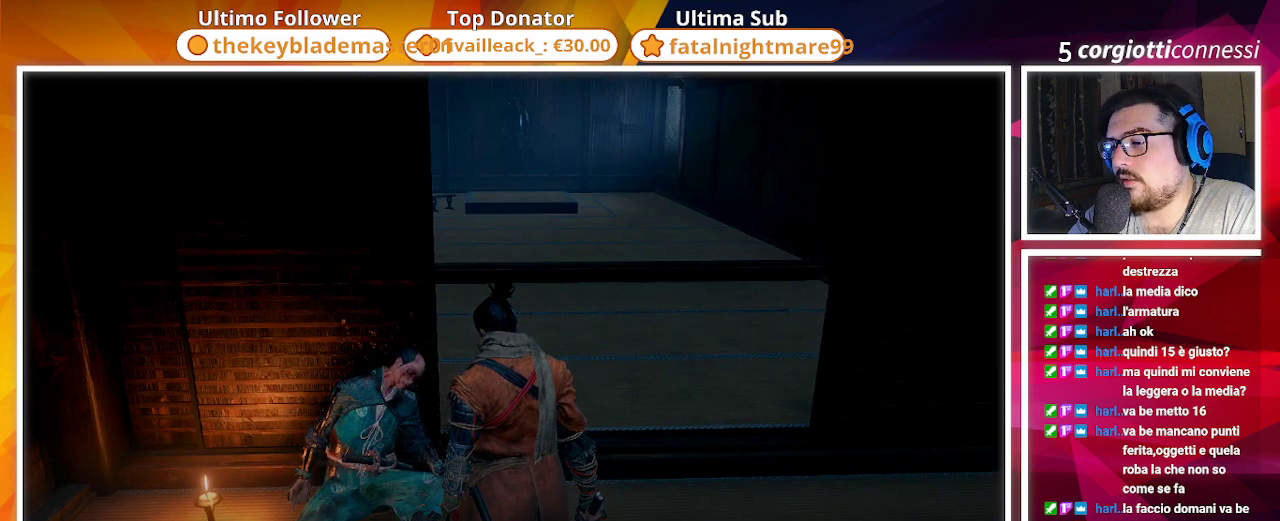
{"buttons": [], "left_stick": "center", "right_stick": "center", "events": []}
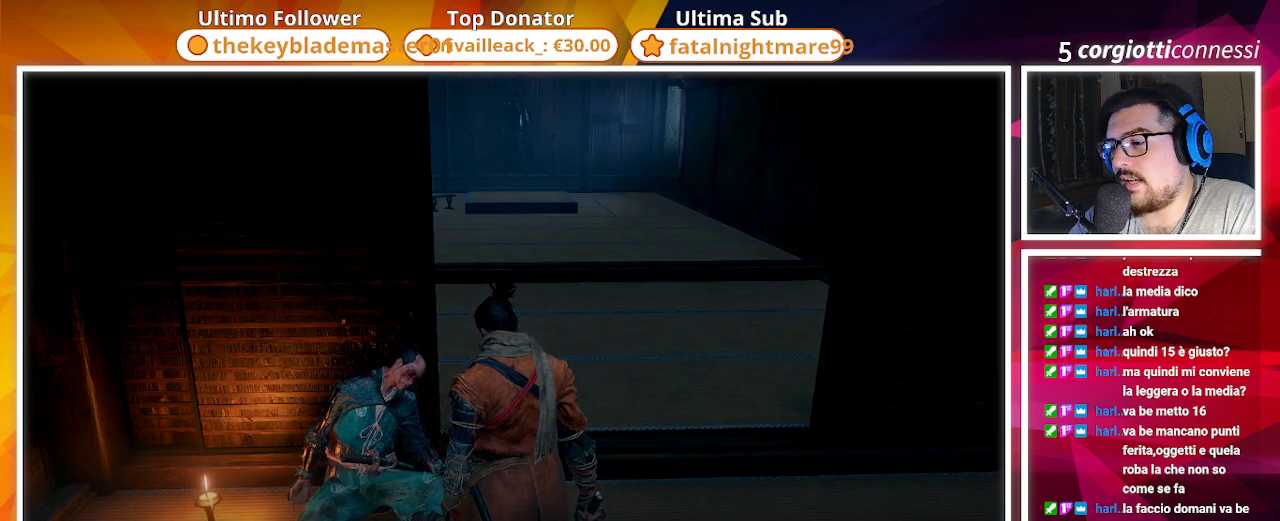
{"buttons": [], "left_stick": "center", "right_stick": "center", "events": [[50, "CROSS", "down"], [167, "CROSS", "up"]]}
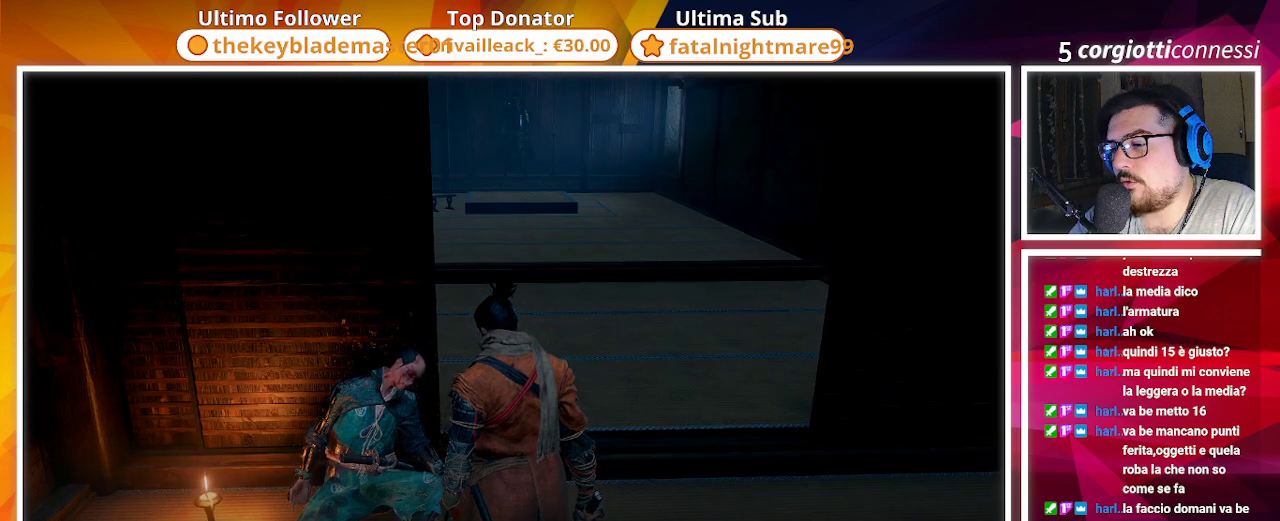
{"buttons": [], "left_stick": "center", "right_stick": "center", "events": []}
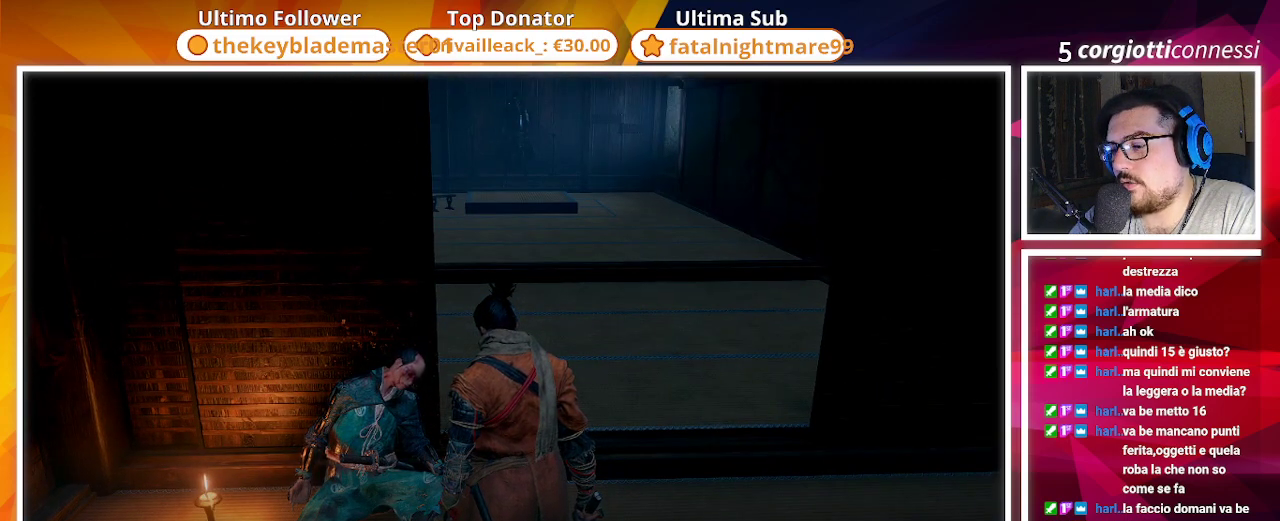
{"buttons": [], "left_stick": "center", "right_stick": "center", "events": []}
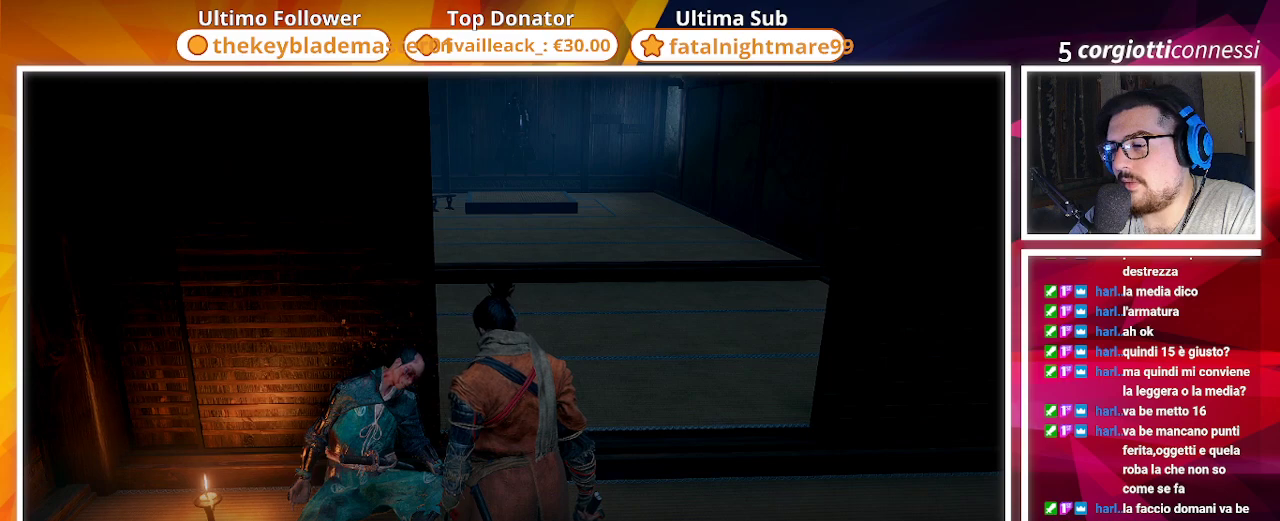
{"buttons": [], "left_stick": "center", "right_stick": "center", "events": []}
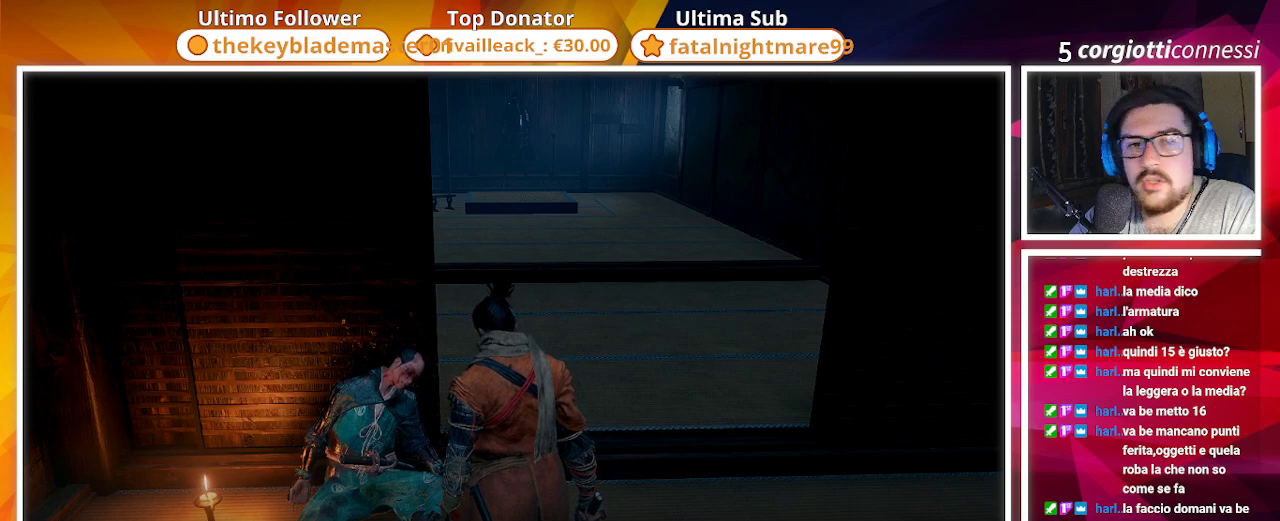
{"buttons": [], "left_stick": "center", "right_stick": "center", "events": []}
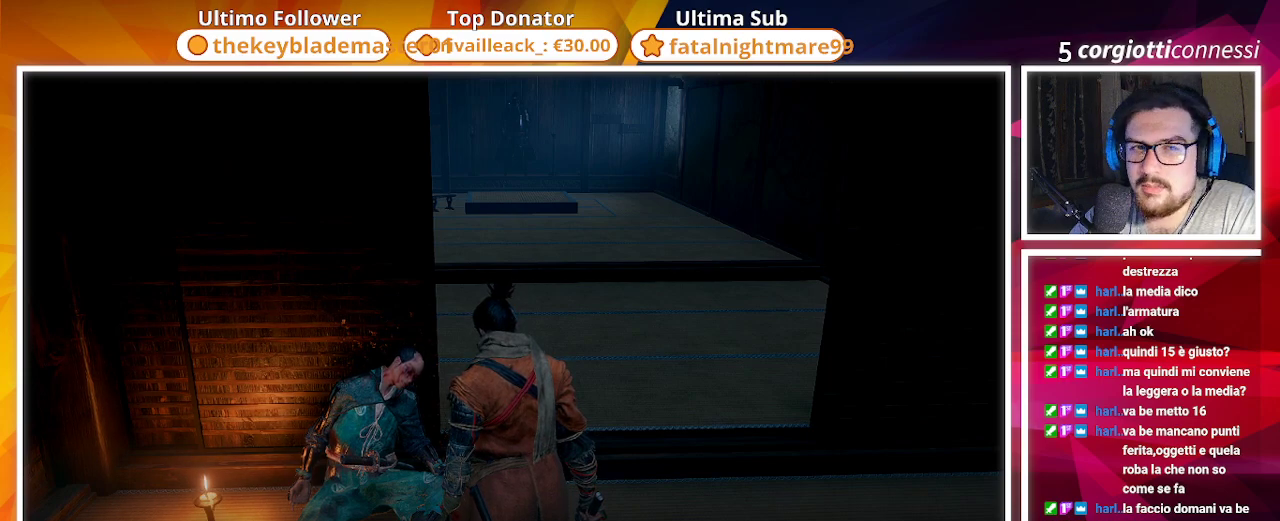
{"buttons": [], "left_stick": "center", "right_stick": "center", "events": [[133, "CROSS", "down"], [283, "CROSS", "up"]]}
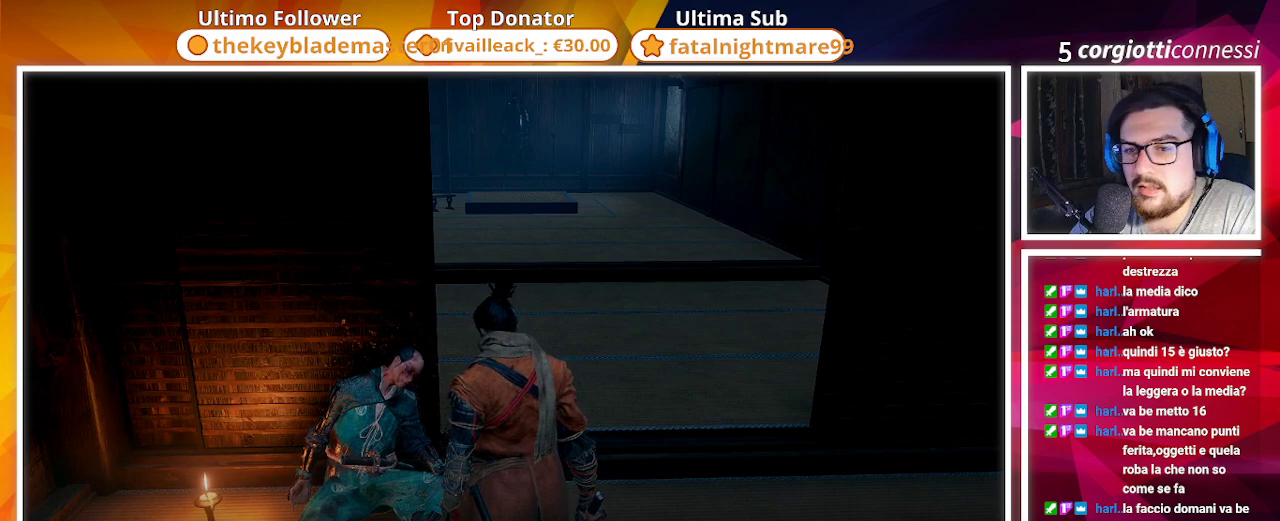
{"buttons": [], "left_stick": "center", "right_stick": "center", "events": []}
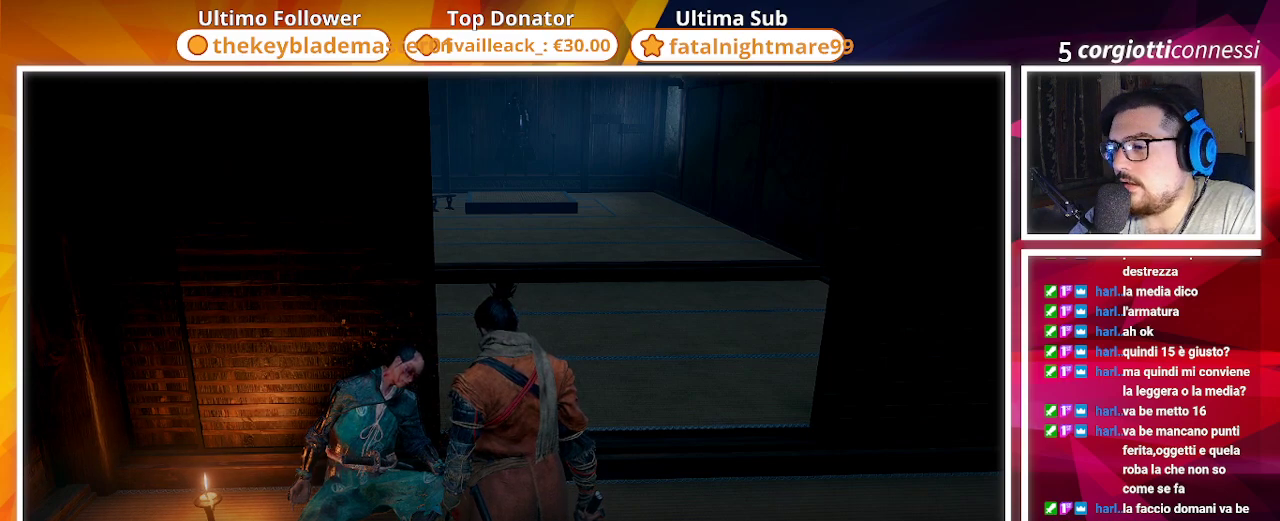
{"buttons": [], "left_stick": "center", "right_stick": "center", "events": [[183, "CROSS", "down"], [267, "CROSS", "up"]]}
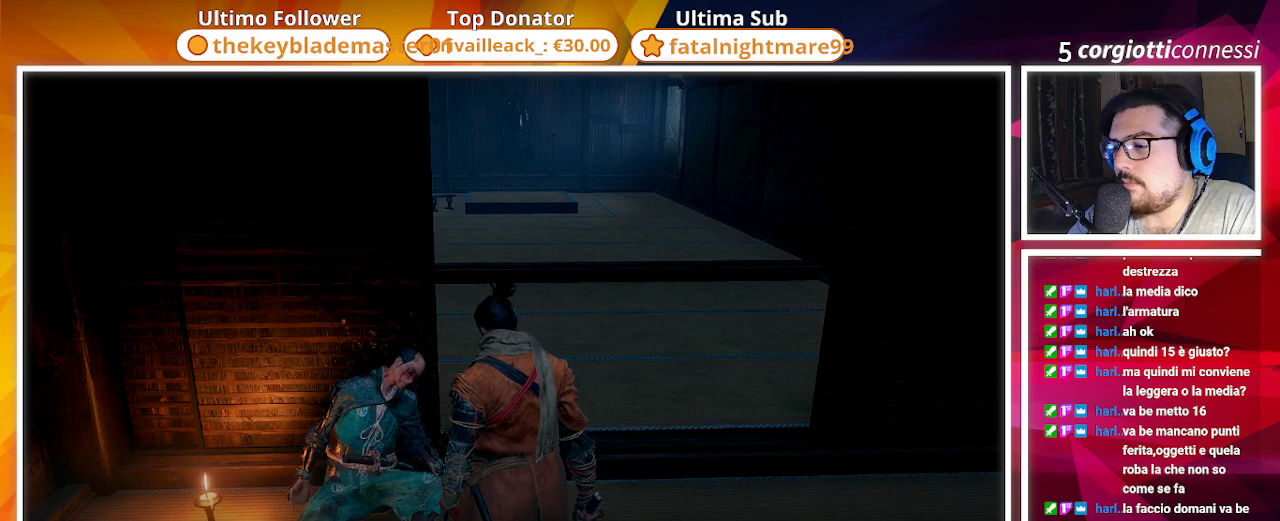
{"buttons": [], "left_stick": "center", "right_stick": "center", "events": []}
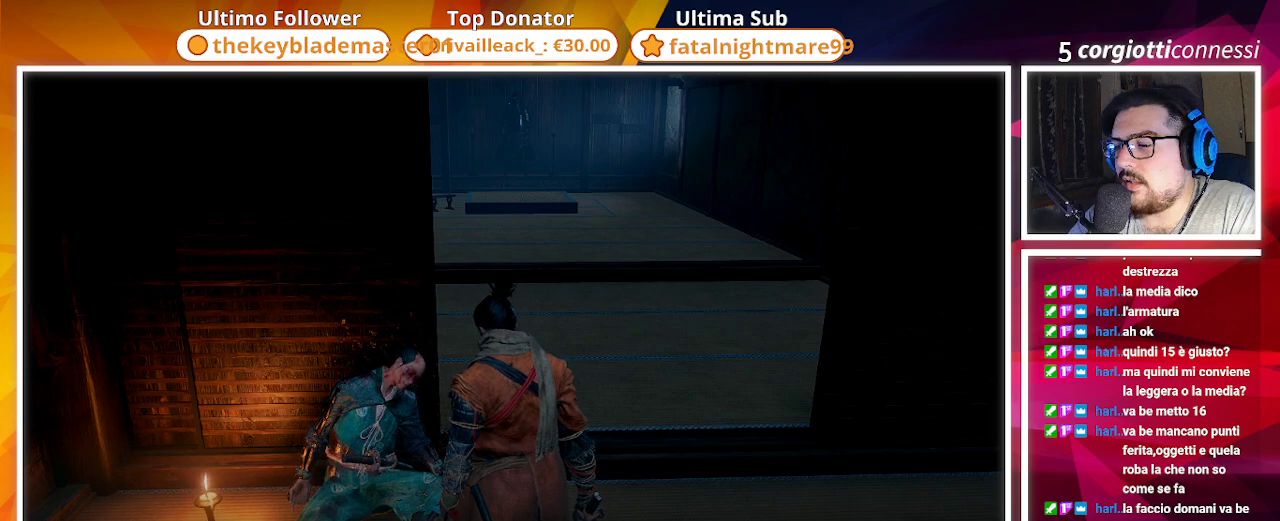
{"buttons": [], "left_stick": "center", "right_stick": "center", "events": []}
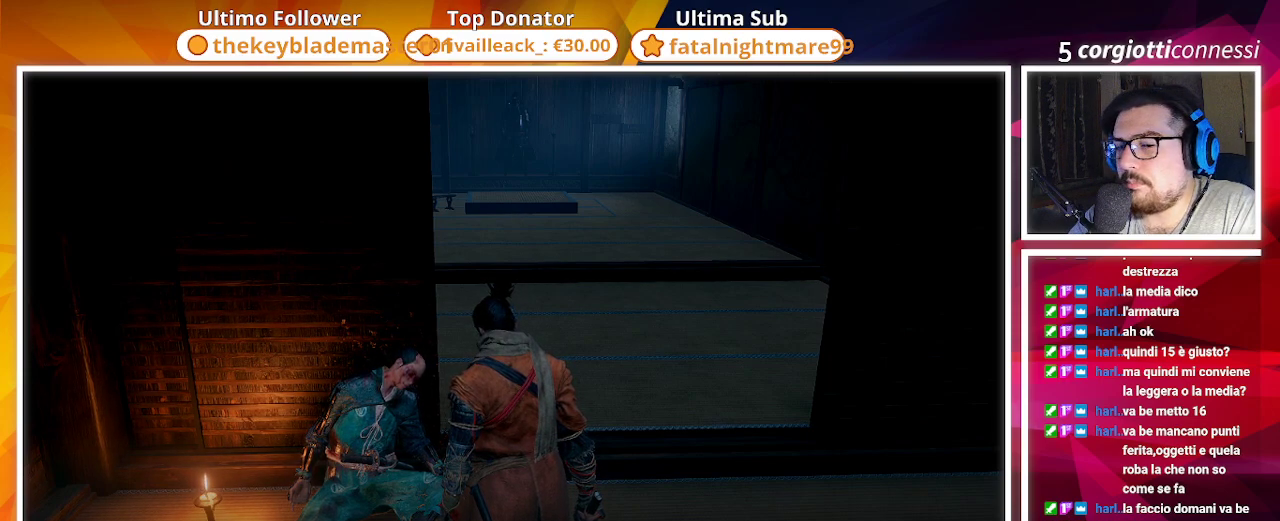
{"buttons": [], "left_stick": "center", "right_stick": "center", "events": []}
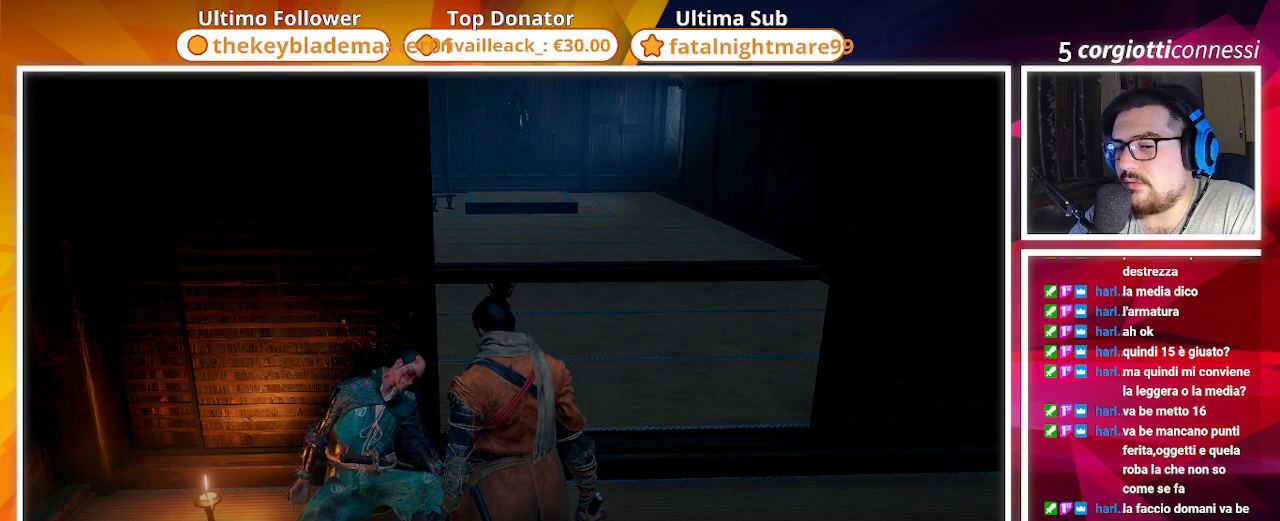
{"buttons": [], "left_stick": "center", "right_stick": "center", "events": []}
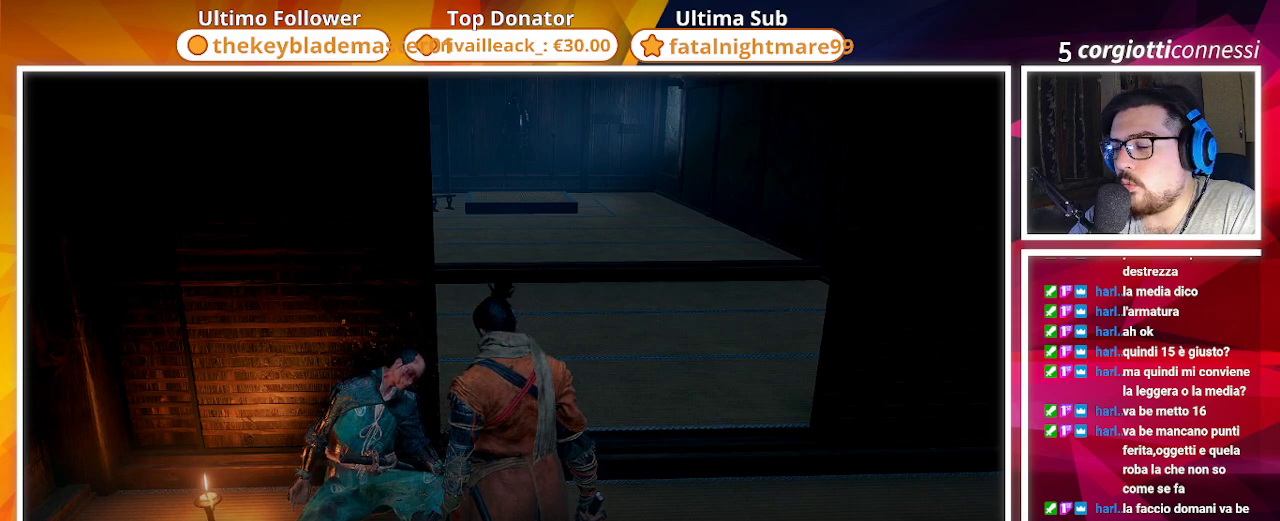
{"buttons": [], "left_stick": "center", "right_stick": "center", "events": []}
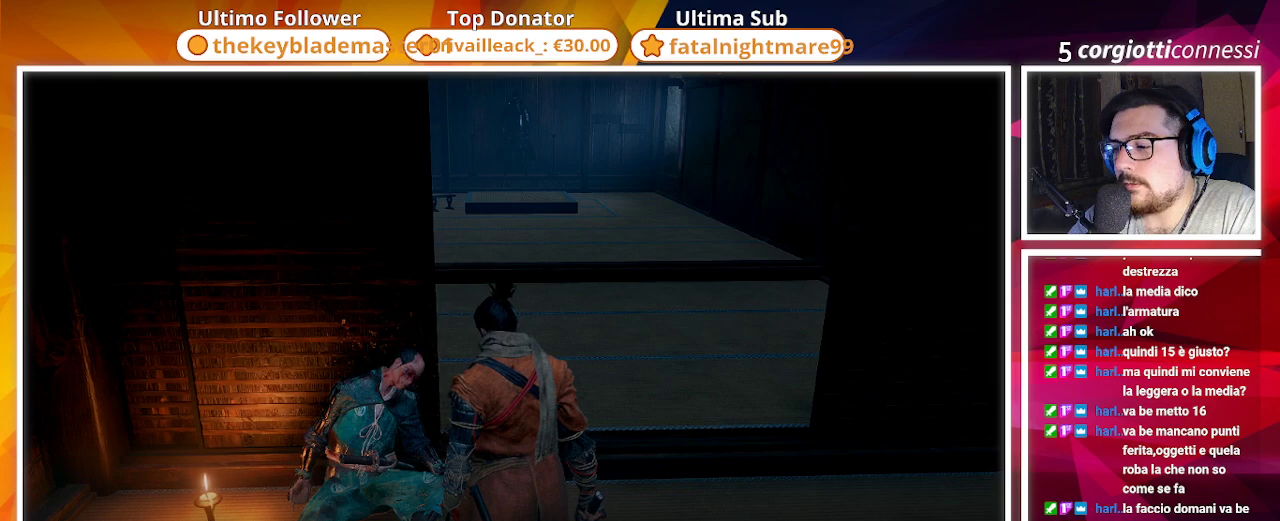
{"buttons": [], "left_stick": "center", "right_stick": "center", "events": []}
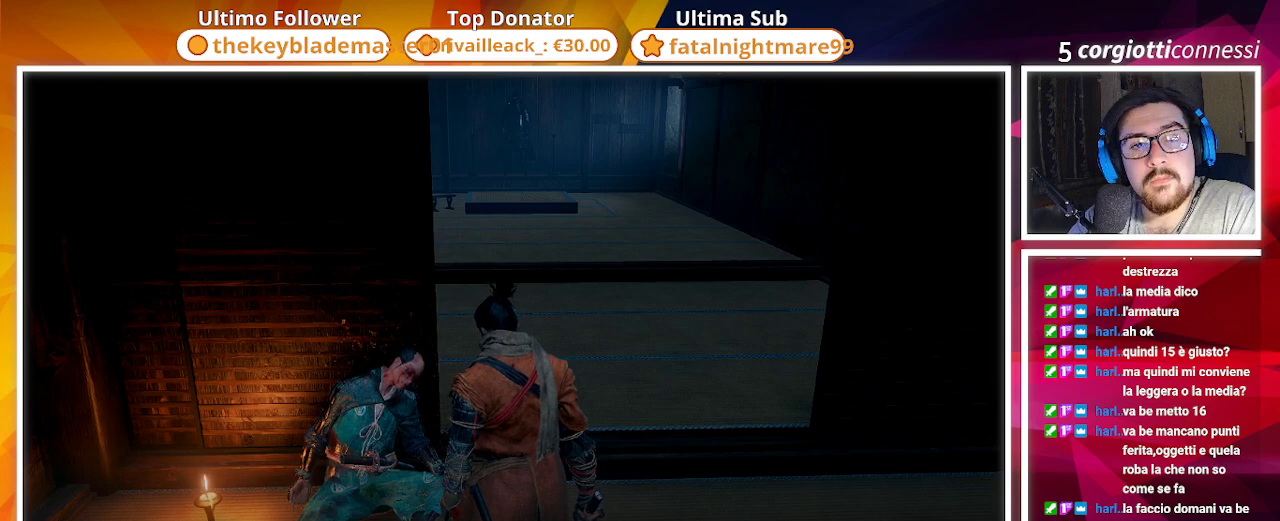
{"buttons": [], "left_stick": "center", "right_stick": "center", "events": []}
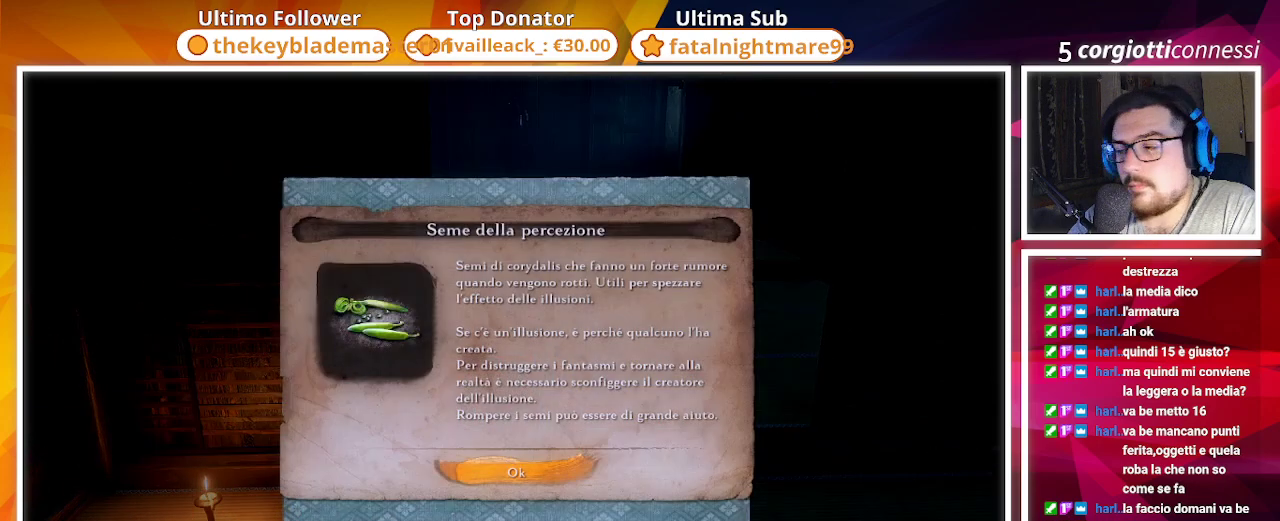
{"buttons": [], "left_stick": "center", "right_stick": "center", "events": []}